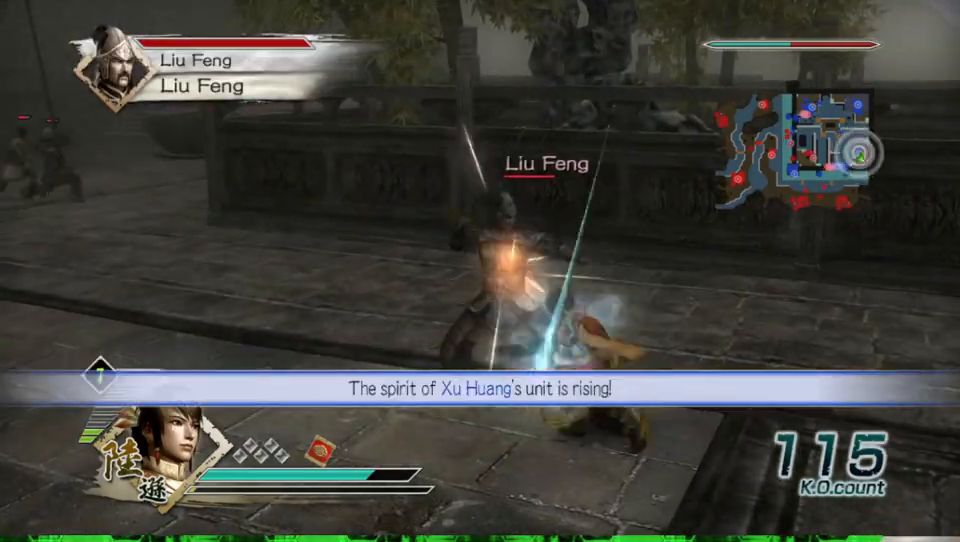
Gameplay with a controller (Xbox layout); each line is a JSON object with the inputs held at the frame after it. "events" lists button and stick changes between this image and that frame as [ms after this image, input, new state], when the widget could be followed in between.
{"buttons": ["Y"], "left_stick": "up-left", "right_stick": "center", "events": [[67, "Y", "up"], [67, "left_stick", "up-left"], [133, "Y", "down"], [267, "Y", "up"], [400, "Y", "down"]]}
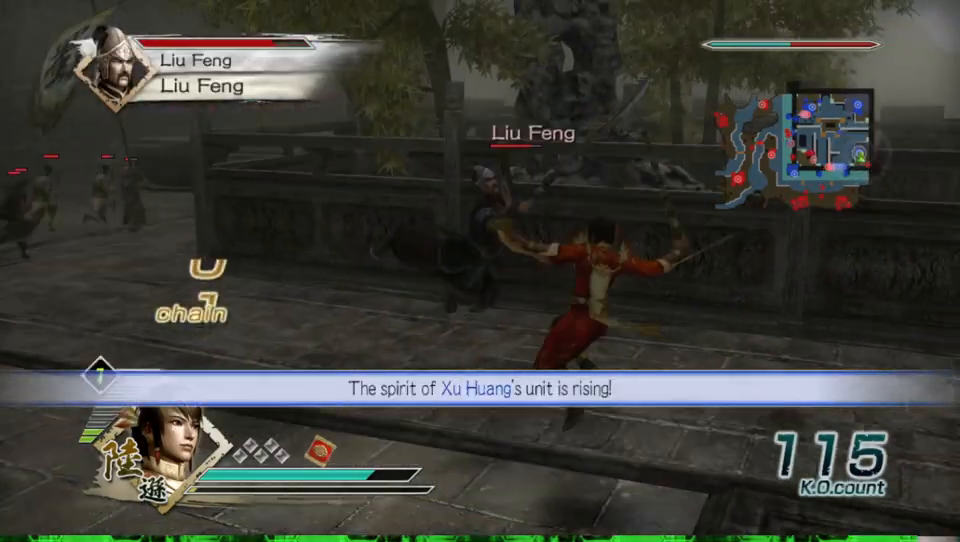
{"buttons": ["Y"], "left_stick": "up-left", "right_stick": "center", "events": [[33, "Y", "up"], [100, "Y", "down"], [233, "Y", "up"], [300, "Y", "down"], [433, "Y", "up"], [500, "Y", "down"]]}
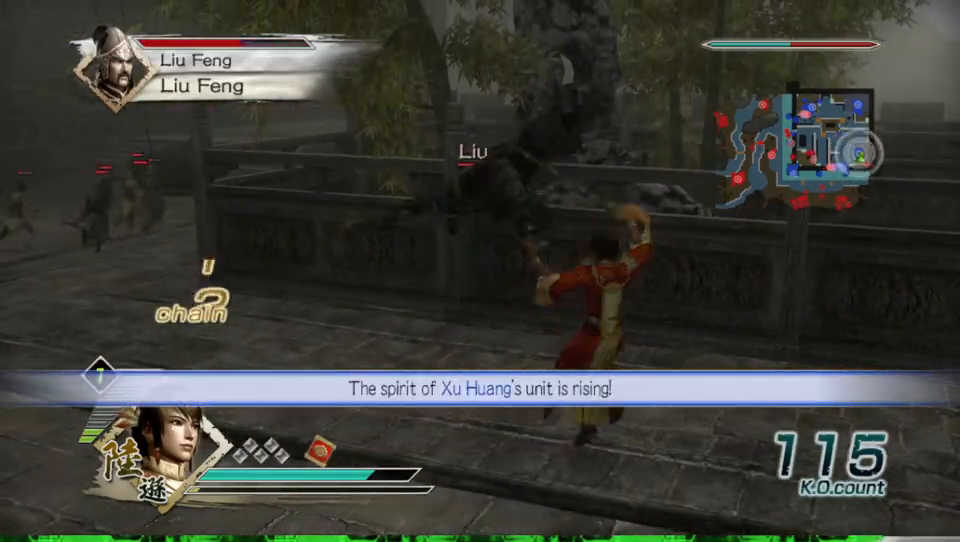
{"buttons": [], "left_stick": "up-left", "right_stick": "center", "events": [[100, "Y", "up"], [167, "left_stick", "center"], [367, "left_stick", "up-left"]]}
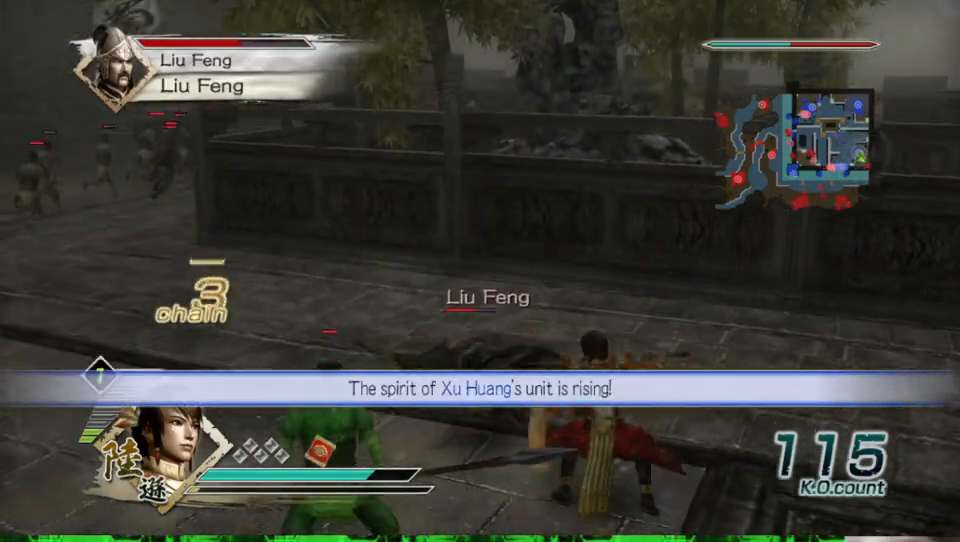
{"buttons": [], "left_stick": "center", "right_stick": "center", "events": [[100, "left_stick", "left"], [300, "left_stick", "up"], [467, "left_stick", "center"]]}
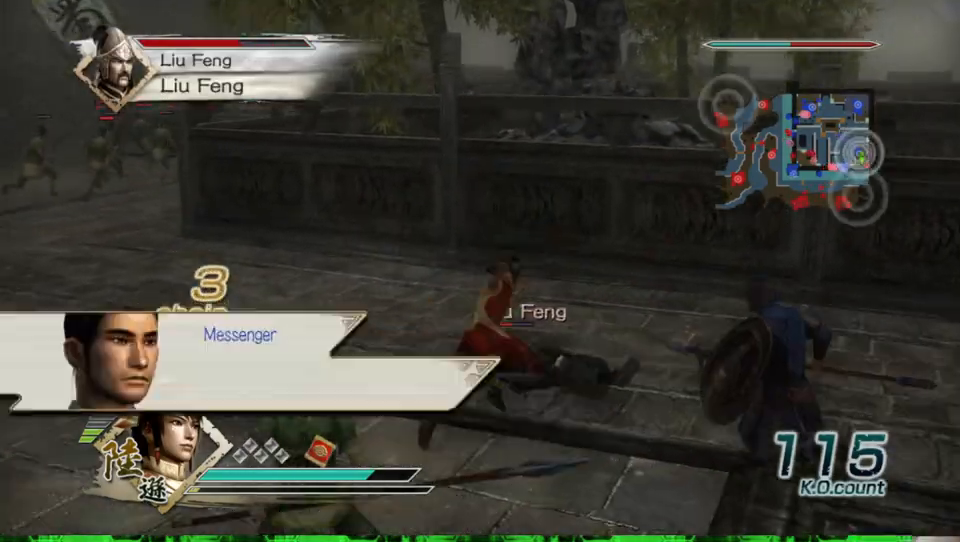
{"buttons": ["X"], "left_stick": "up", "right_stick": "center", "events": [[33, "X", "down"], [67, "X", "up"], [100, "left_stick", "up-right"], [167, "X", "down"], [200, "X", "up"], [233, "X", "down"], [267, "X", "up"], [300, "X", "down"], [333, "X", "up"], [367, "X", "down"], [367, "left_stick", "up"], [400, "X", "up"], [433, "X", "down"], [467, "X", "up"], [500, "X", "down"]]}
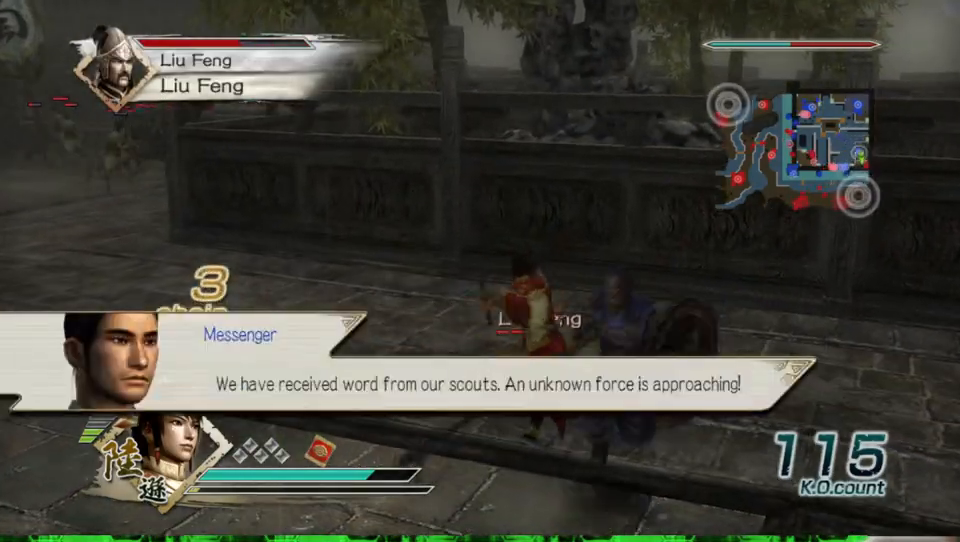
{"buttons": [], "left_stick": "up", "right_stick": "center", "events": [[33, "X", "up"], [100, "X", "down"], [133, "X", "up"], [200, "X", "down"], [233, "X", "up"], [267, "X", "down"], [333, "X", "up"], [367, "X", "down"], [400, "X", "up"], [467, "X", "down"], [500, "X", "up"]]}
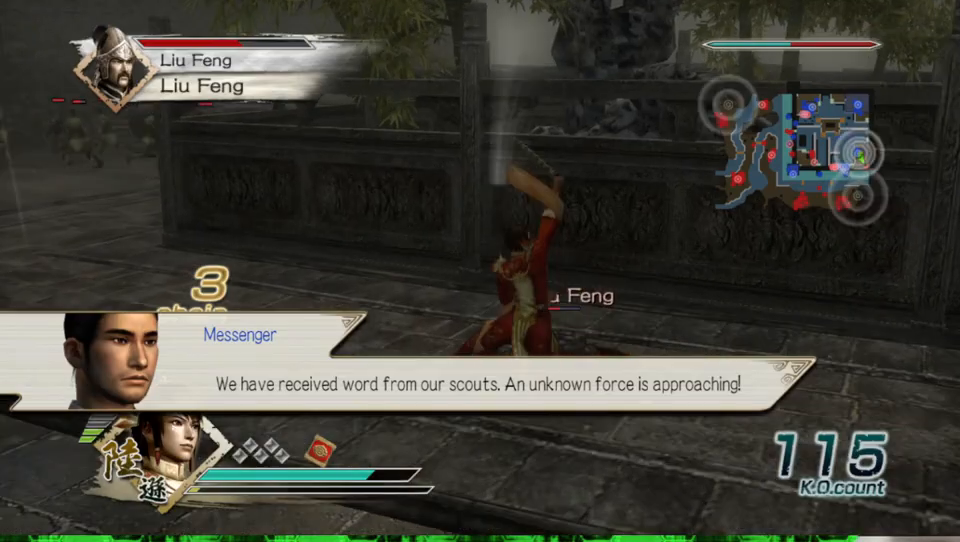
{"buttons": [], "left_stick": "up", "right_stick": "center", "events": [[67, "X", "down"], [100, "X", "up"], [133, "X", "down"], [167, "X", "up"], [200, "X", "down"], [233, "X", "up"], [267, "X", "down"], [300, "X", "up"], [333, "X", "down"], [367, "X", "up"], [400, "X", "down"], [433, "X", "up"], [467, "X", "down"], [500, "X", "up"]]}
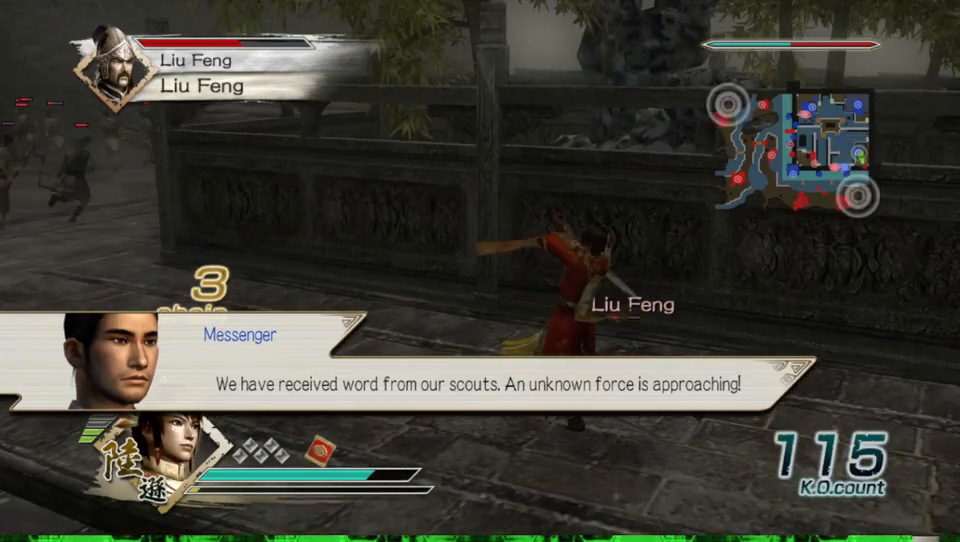
{"buttons": ["X"], "left_stick": "up-right", "right_stick": "center", "events": [[33, "X", "down"], [67, "X", "up"], [100, "X", "down"], [100, "left_stick", "up-right"], [133, "X", "up"], [167, "X", "down"], [200, "X", "up"], [233, "X", "down"], [267, "X", "up"], [300, "X", "down"], [333, "X", "up"], [367, "X", "down"], [400, "X", "up"], [433, "X", "down"], [467, "X", "up"], [500, "X", "down"]]}
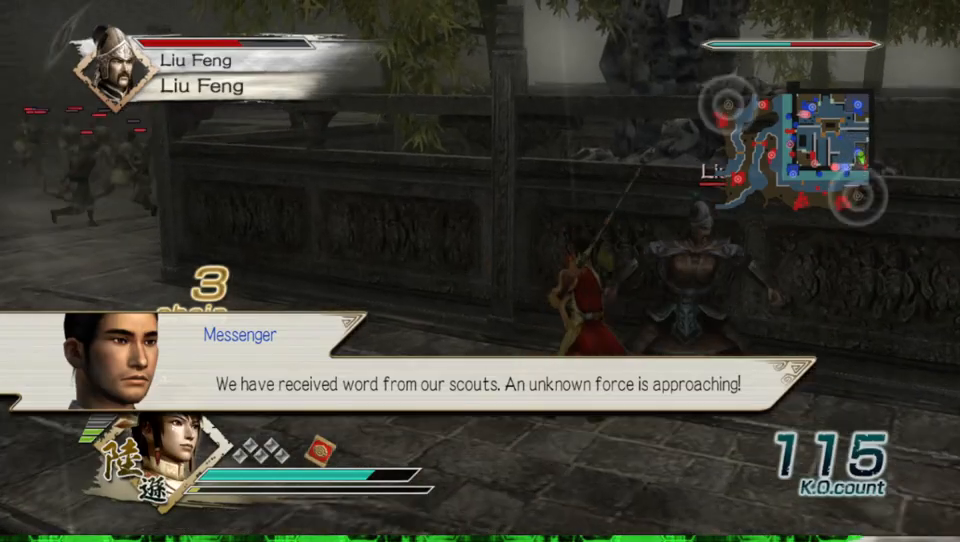
{"buttons": [], "left_stick": "right", "right_stick": "center", "events": [[33, "X", "up"], [67, "X", "down"], [100, "X", "up"], [133, "X", "down"], [133, "left_stick", "right"], [167, "X", "up"], [200, "X", "down"], [233, "X", "up"], [267, "X", "down"], [300, "X", "up"], [333, "X", "down"], [367, "X", "up"], [400, "X", "down"], [433, "X", "up"], [467, "X", "down"], [500, "X", "up"]]}
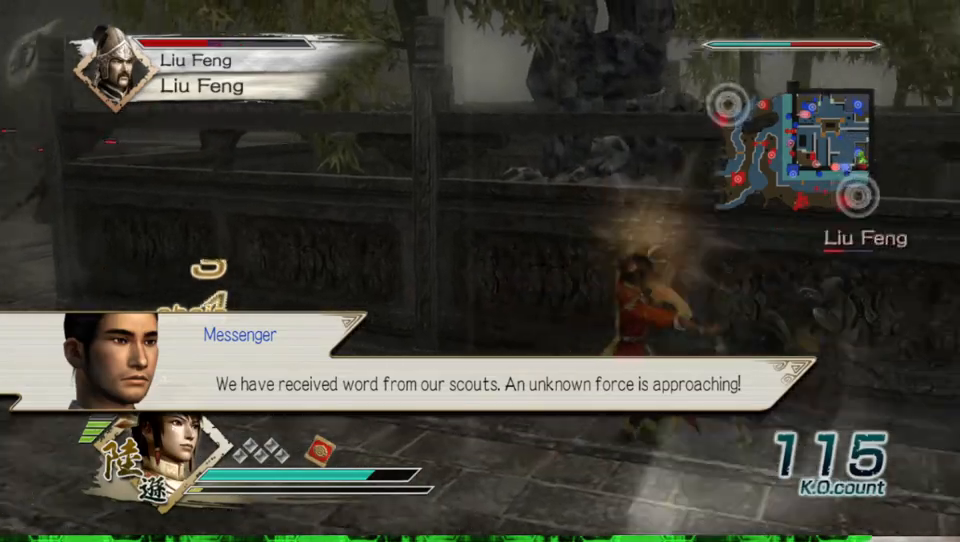
{"buttons": ["X"], "left_stick": "right", "right_stick": "center", "events": [[33, "X", "down"], [67, "X", "up"], [100, "X", "down"], [133, "X", "up"], [167, "X", "down"], [200, "X", "up"], [233, "X", "down"], [267, "X", "up"], [300, "X", "down"], [333, "X", "up"], [367, "X", "down"], [400, "X", "up"], [433, "X", "down"], [467, "X", "up"], [500, "X", "down"]]}
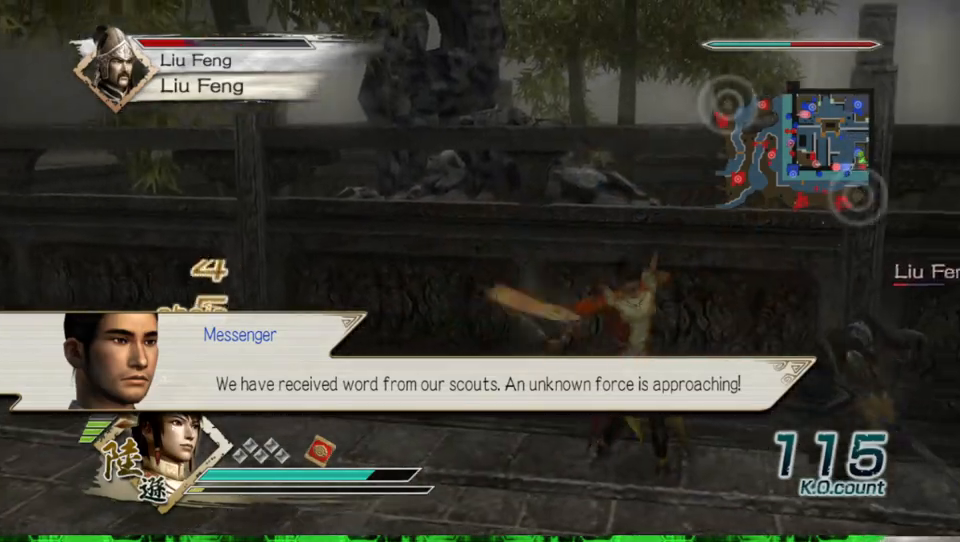
{"buttons": [], "left_stick": "right", "right_stick": "center", "events": [[33, "X", "up"], [67, "X", "down"], [100, "X", "up"], [133, "X", "down"], [167, "X", "up"], [200, "X", "down"], [233, "X", "up"], [267, "X", "down"], [300, "X", "up"], [333, "X", "down"], [367, "X", "up"], [400, "X", "down"], [433, "X", "up"], [467, "X", "down"], [500, "X", "up"]]}
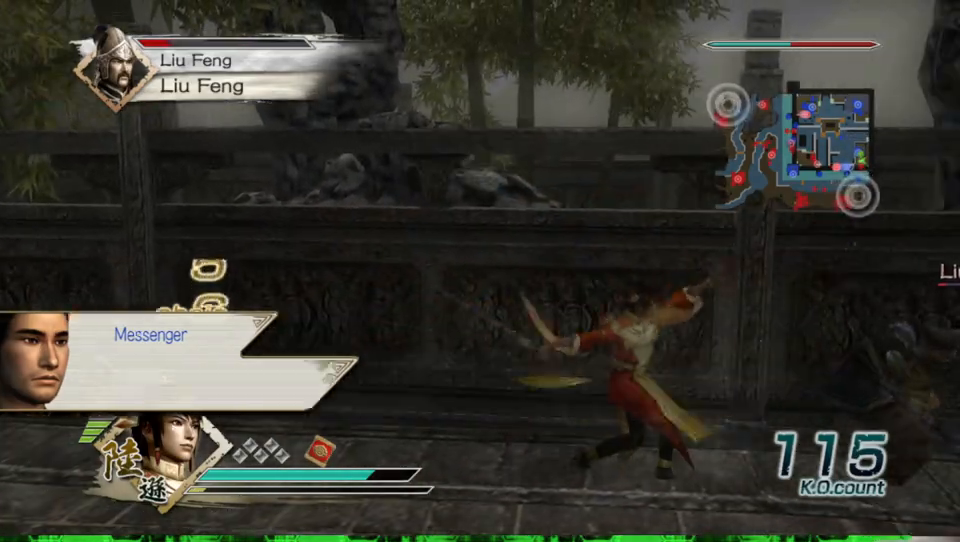
{"buttons": ["X"], "left_stick": "up-right", "right_stick": "center", "events": [[33, "X", "down"], [67, "X", "up"], [100, "X", "down"], [133, "X", "up"], [167, "X", "down"], [200, "X", "up"], [233, "X", "down"], [300, "X", "up"], [300, "left_stick", "up-right"], [367, "X", "down"], [400, "X", "up"], [433, "X", "down"], [467, "X", "up"], [500, "X", "down"]]}
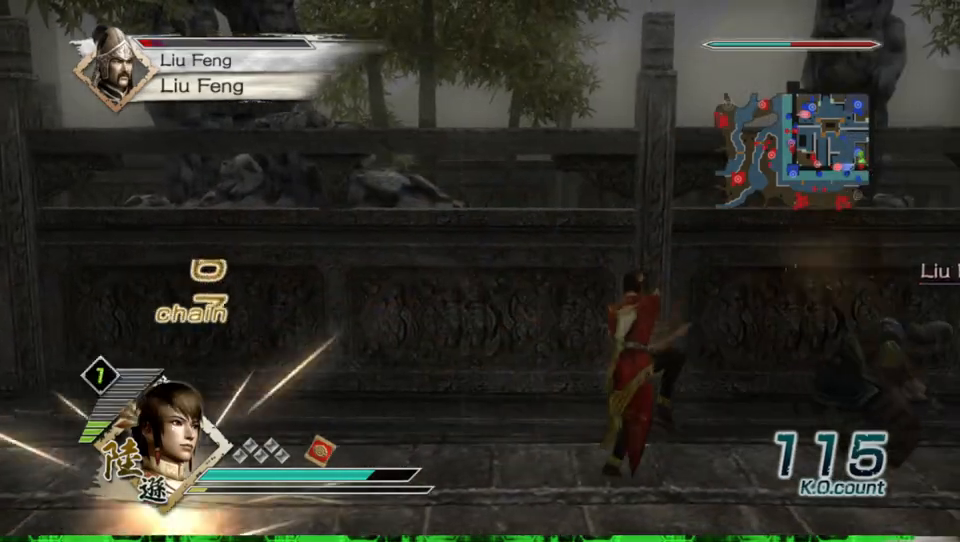
{"buttons": ["X"], "left_stick": "right", "right_stick": "center", "events": [[33, "X", "up"], [67, "left_stick", "right"], [133, "X", "down"], [167, "X", "up"], [200, "X", "down"], [233, "X", "up"], [300, "X", "down"], [333, "X", "up"], [433, "X", "down"], [467, "X", "up"], [500, "X", "down"]]}
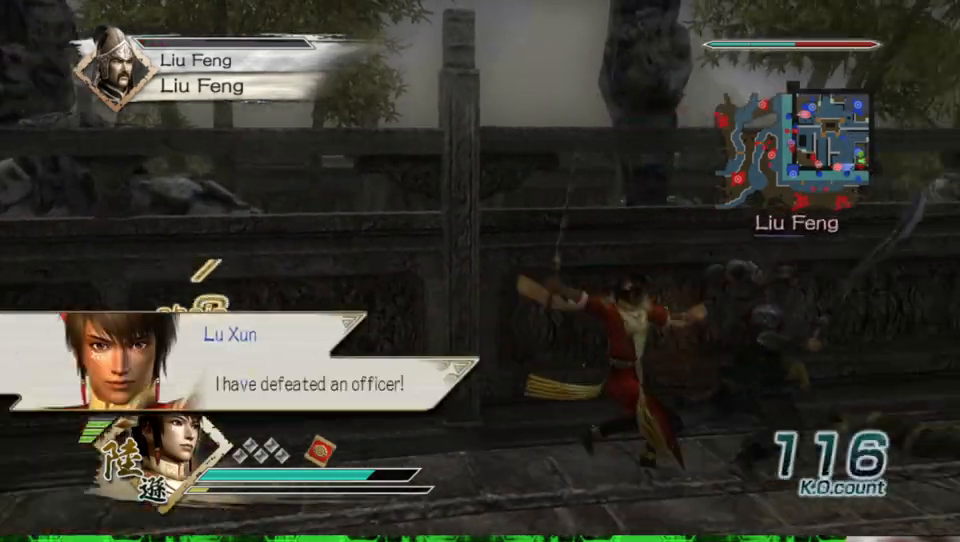
{"buttons": [], "left_stick": "center", "right_stick": "left", "events": [[33, "X", "up"], [67, "X", "down"], [100, "X", "up"], [100, "left_stick", "up-right"], [233, "left_stick", "center"], [400, "right_stick", "left"]]}
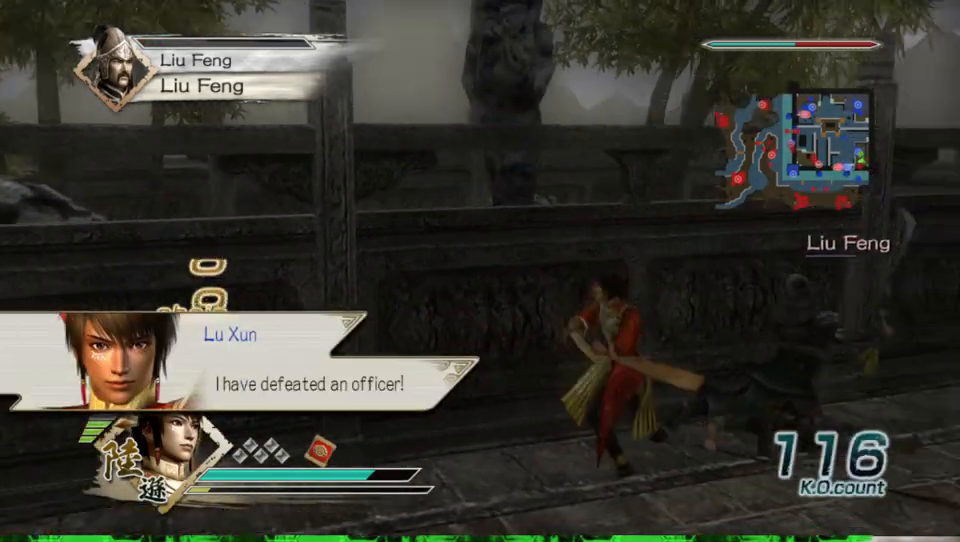
{"buttons": [], "left_stick": "up", "right_stick": "center", "events": [[167, "left_stick", "up"], [167, "right_stick", "center"]]}
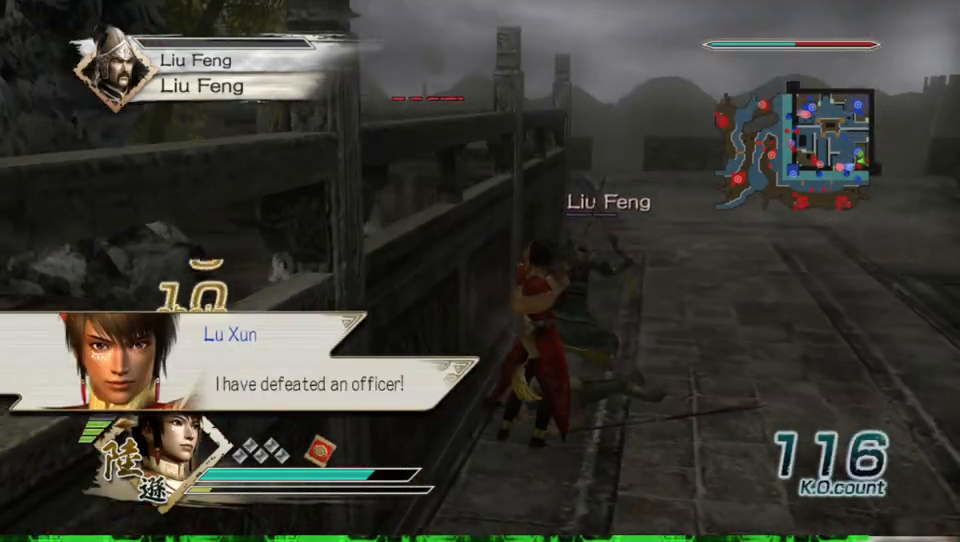
{"buttons": [], "left_stick": "up", "right_stick": "center", "events": []}
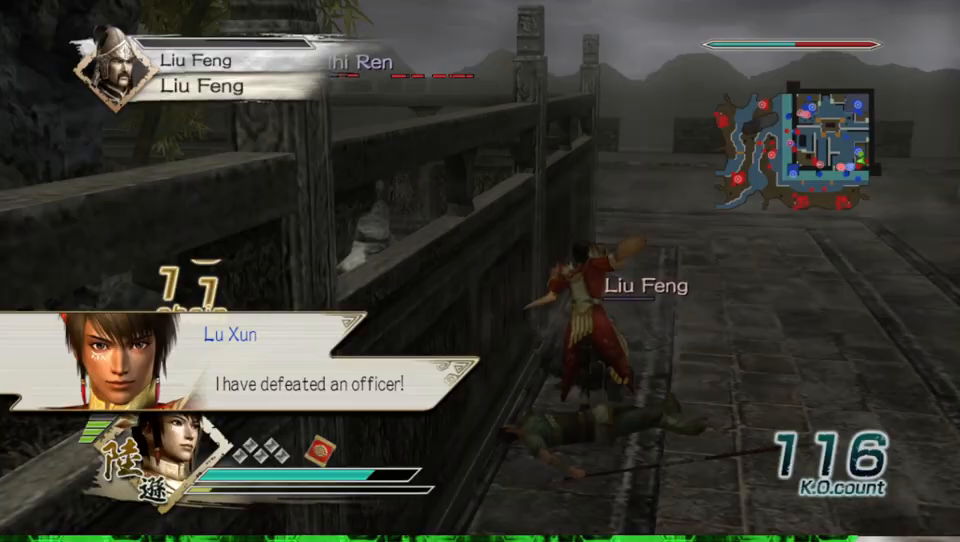
{"buttons": [], "left_stick": "center", "right_stick": "center", "events": [[300, "left_stick", "center"]]}
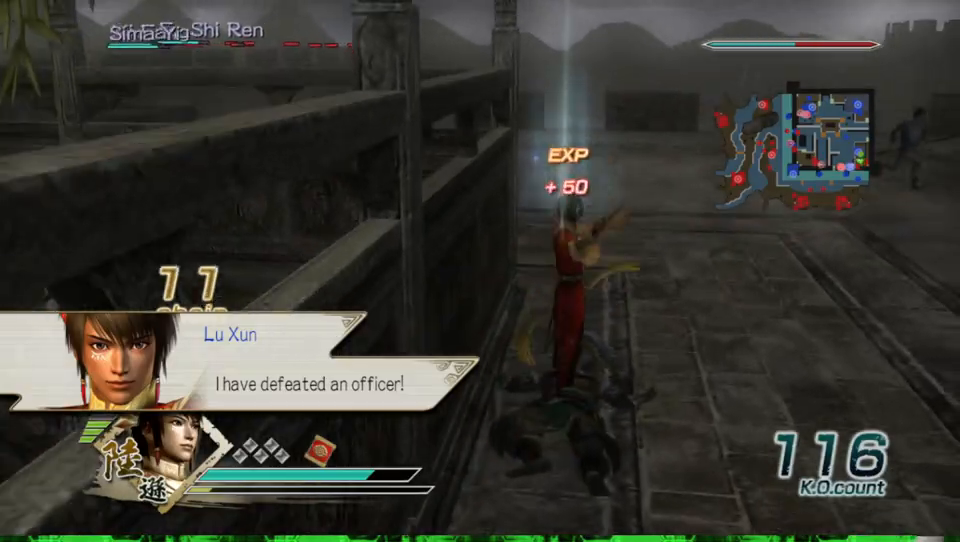
{"buttons": [], "left_stick": "right", "right_stick": "center", "events": [[33, "left_stick", "up-right"], [100, "left_stick", "right"], [167, "right_stick", "left"], [500, "right_stick", "center"]]}
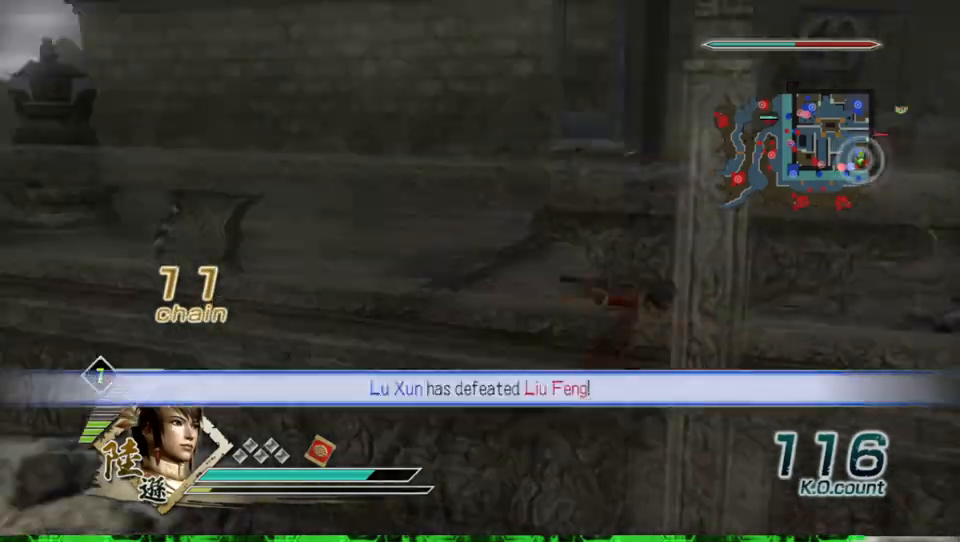
{"buttons": [], "left_stick": "up", "right_stick": "center", "events": [[33, "left_stick", "up-right"], [67, "R2", "down"], [167, "R2", "up"], [400, "left_stick", "up"]]}
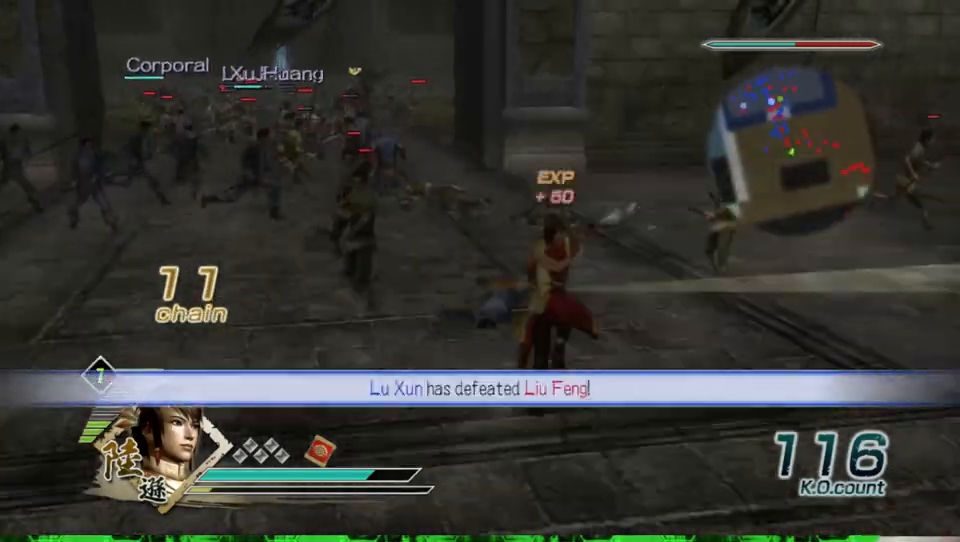
{"buttons": [], "left_stick": "up-left", "right_stick": "center", "events": [[300, "left_stick", "up-left"]]}
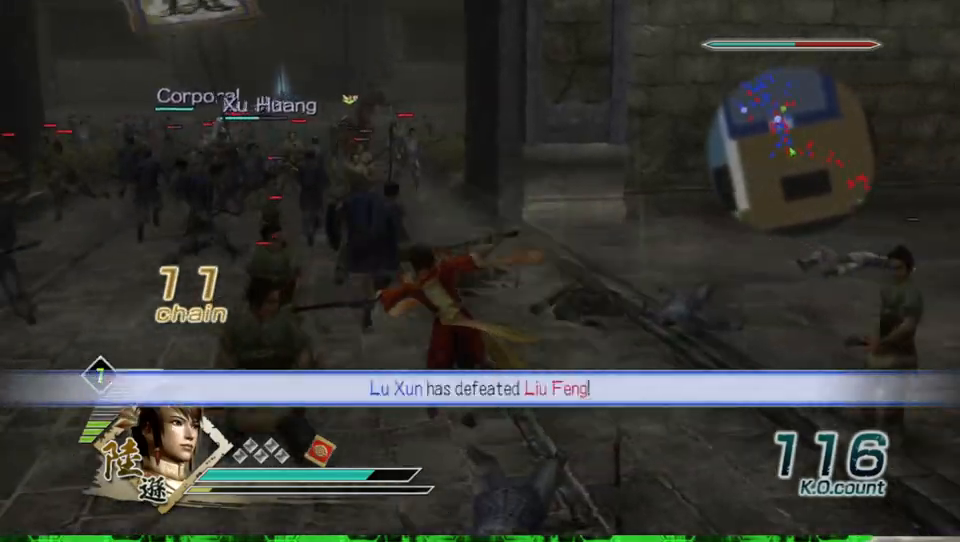
{"buttons": [], "left_stick": "up", "right_stick": "center", "events": [[100, "left_stick", "up"]]}
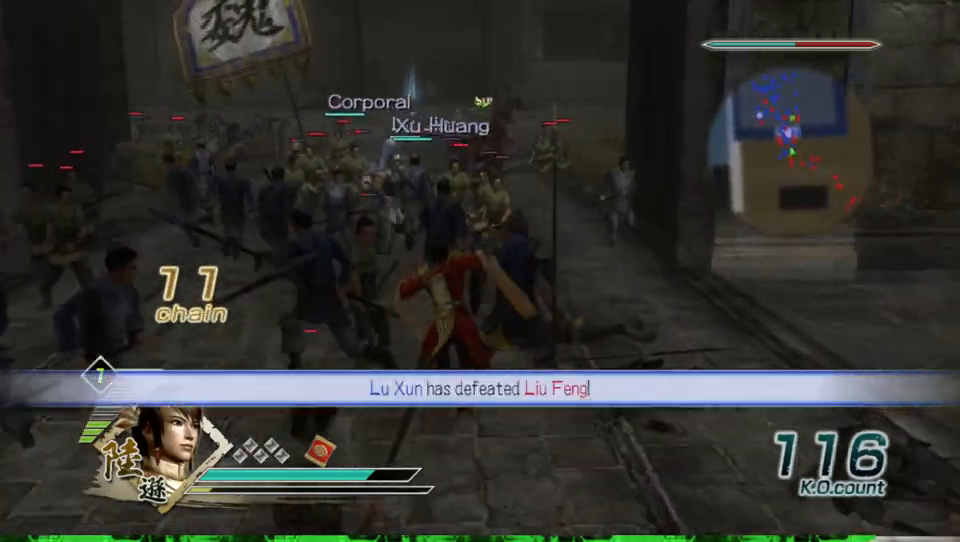
{"buttons": [], "left_stick": "up", "right_stick": "center", "events": []}
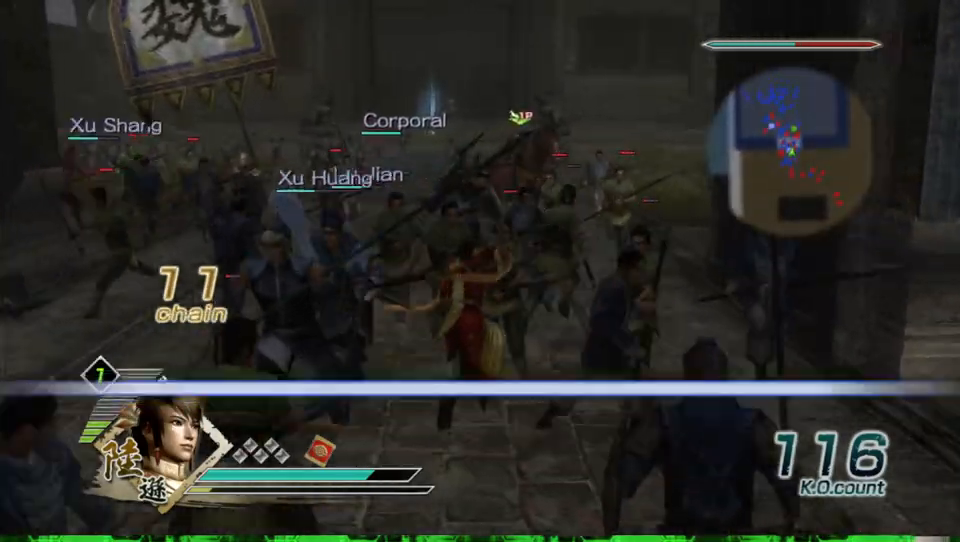
{"buttons": [], "left_stick": "up", "right_stick": "center", "events": []}
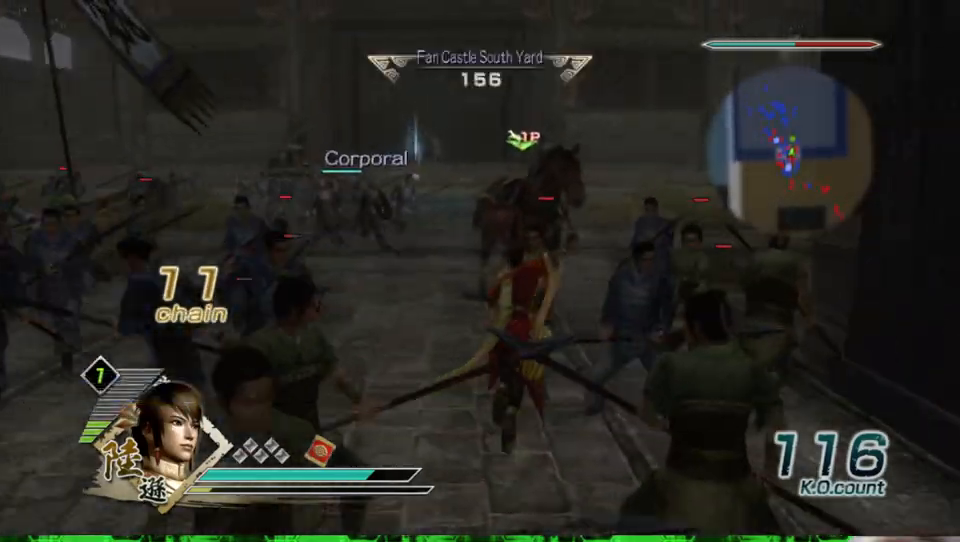
{"buttons": [], "left_stick": "center", "right_stick": "center", "events": [[500, "left_stick", "center"]]}
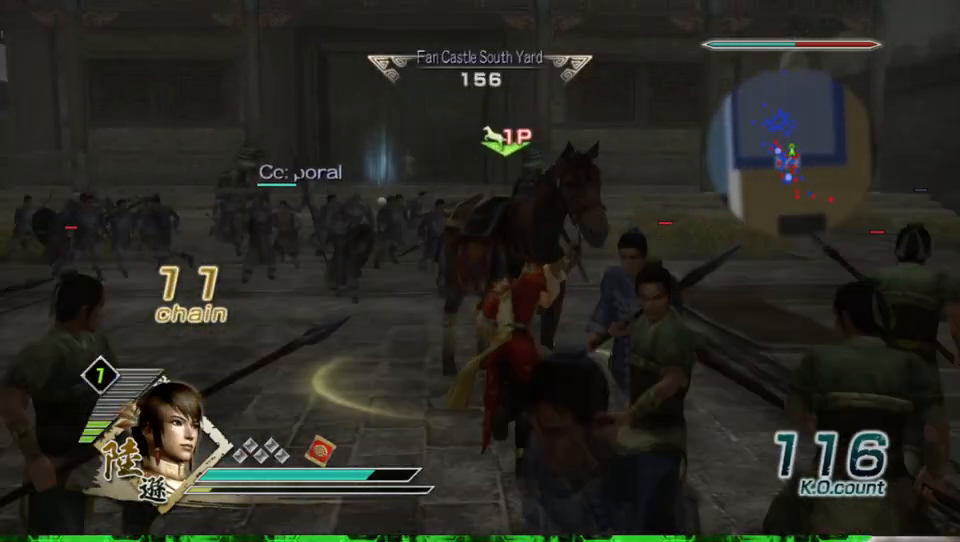
{"buttons": ["A"], "left_stick": "center", "right_stick": "center", "events": [[200, "right_stick", "left"], [333, "right_stick", "center"], [400, "A", "down"]]}
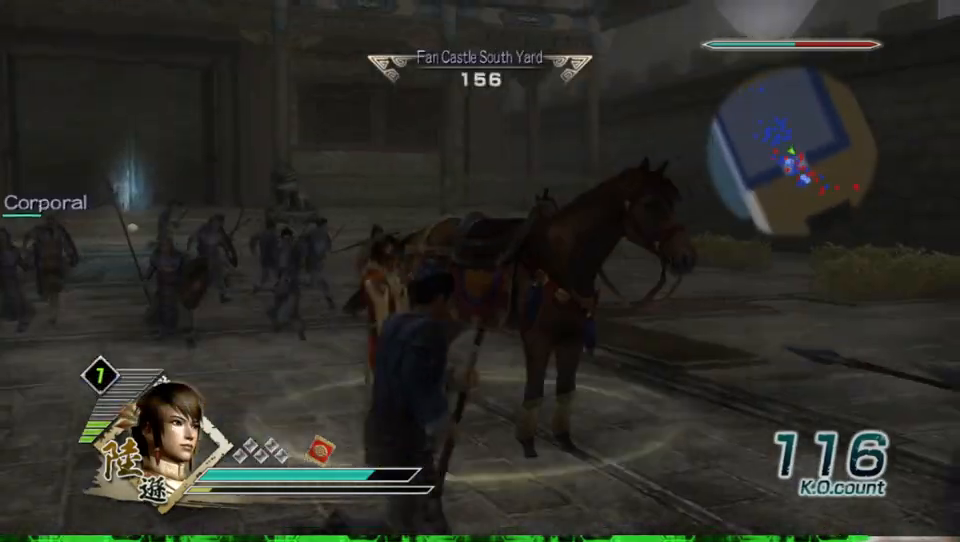
{"buttons": [], "left_stick": "right", "right_stick": "left", "events": [[33, "A", "up"], [233, "right_stick", "left"], [333, "left_stick", "right"]]}
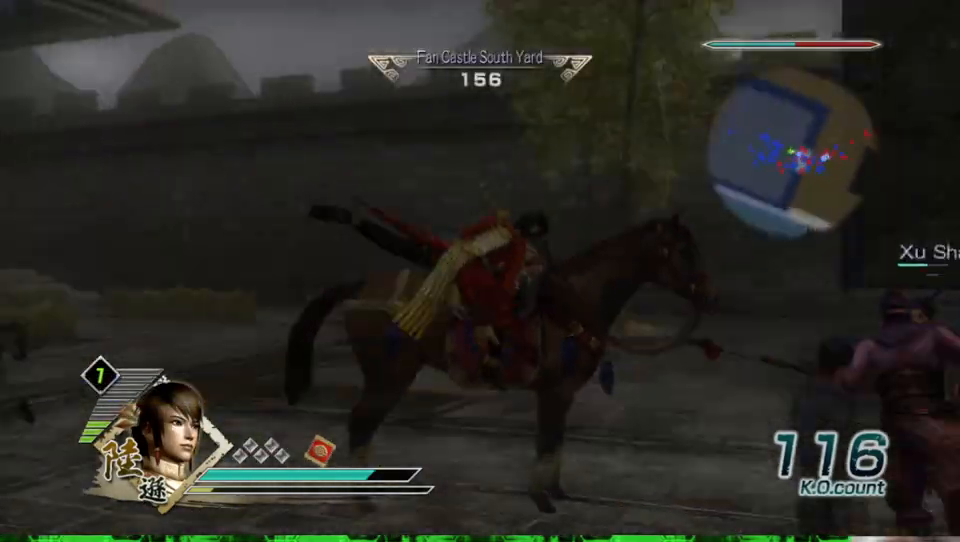
{"buttons": [], "left_stick": "up-right", "right_stick": "center", "events": [[300, "left_stick", "up-right"], [333, "right_stick", "center"]]}
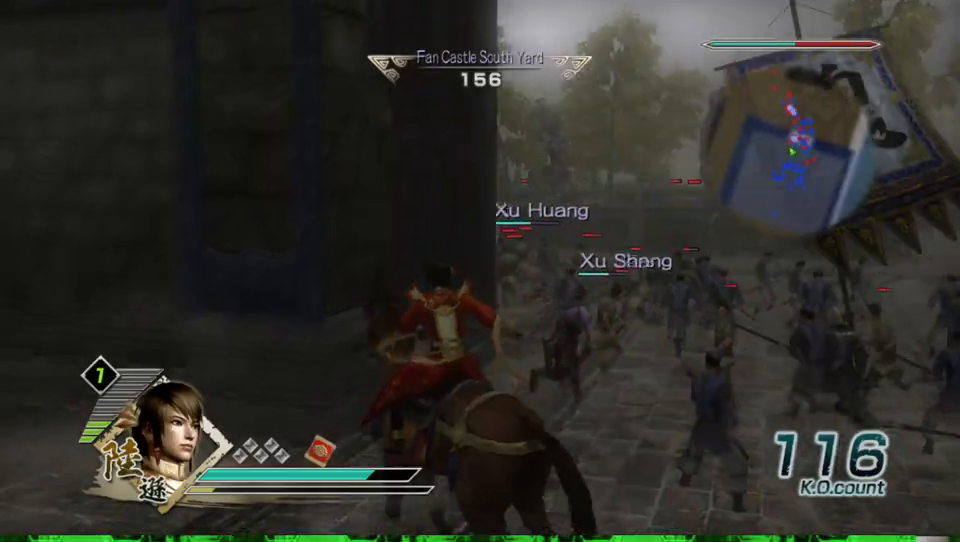
{"buttons": [], "left_stick": "up", "right_stick": "center", "events": [[300, "left_stick", "up"], [333, "right_stick", "left"], [500, "right_stick", "center"]]}
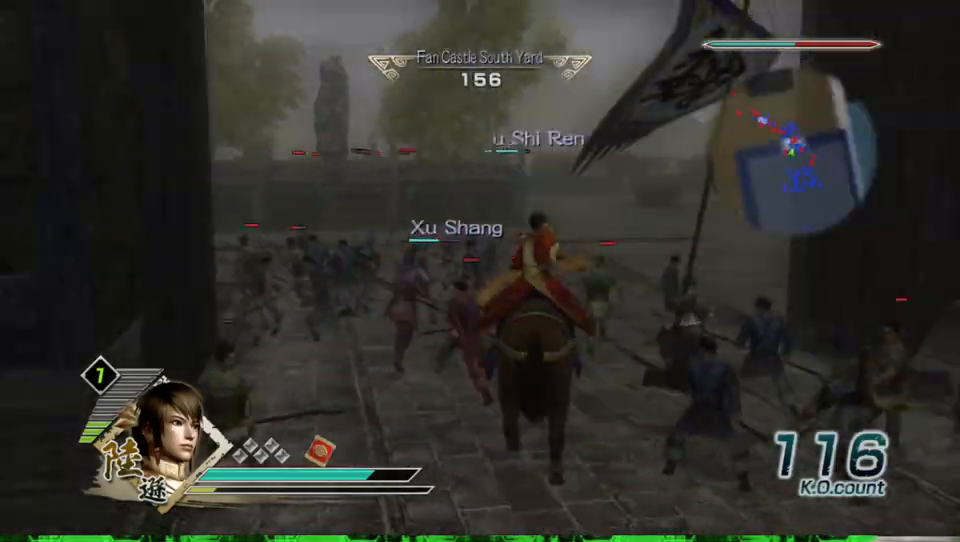
{"buttons": [], "left_stick": "up", "right_stick": "center", "events": []}
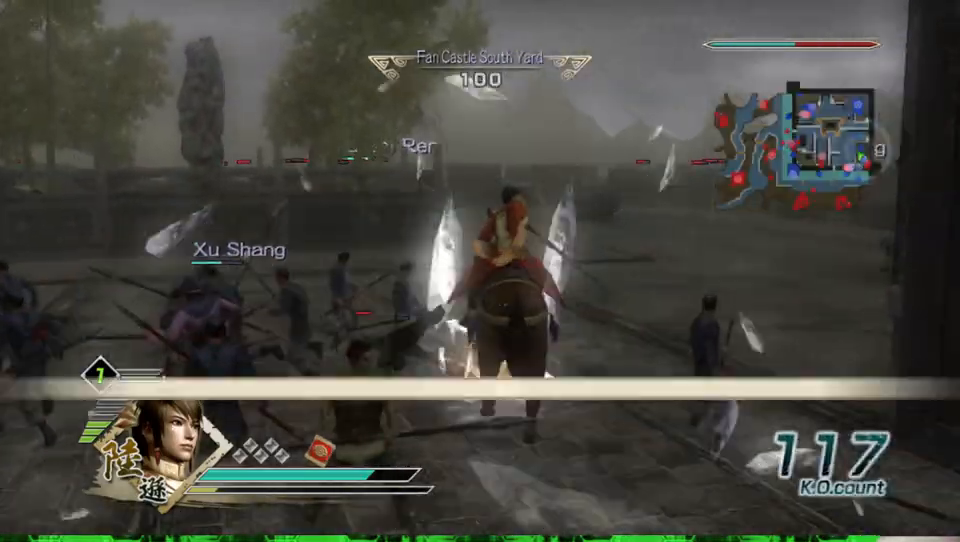
{"buttons": [], "left_stick": "up", "right_stick": "center", "events": []}